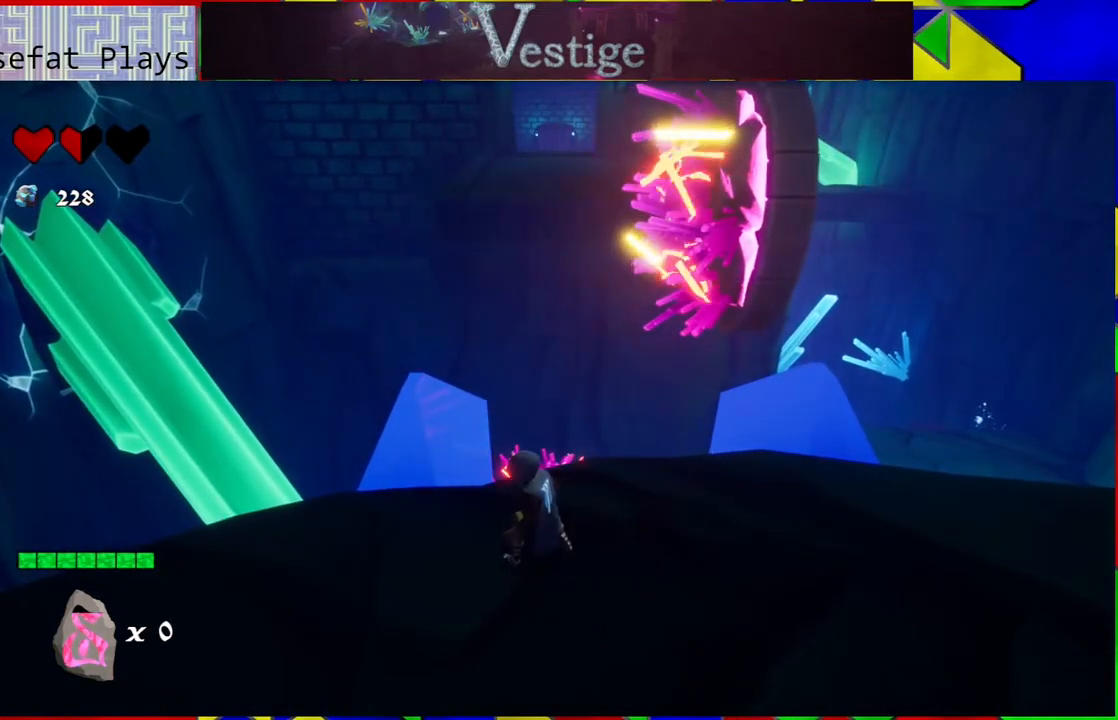
Gameplay with a controller (Nintendo layout); each line is a JSON object with the inputs held at the frame after it. "events" lists button and stick changes between this image and that frame as [ms after this image, input, new state], when the widget could be followed in between.
{"buttons": [], "left_stick": "center", "right_stick": "center", "events": []}
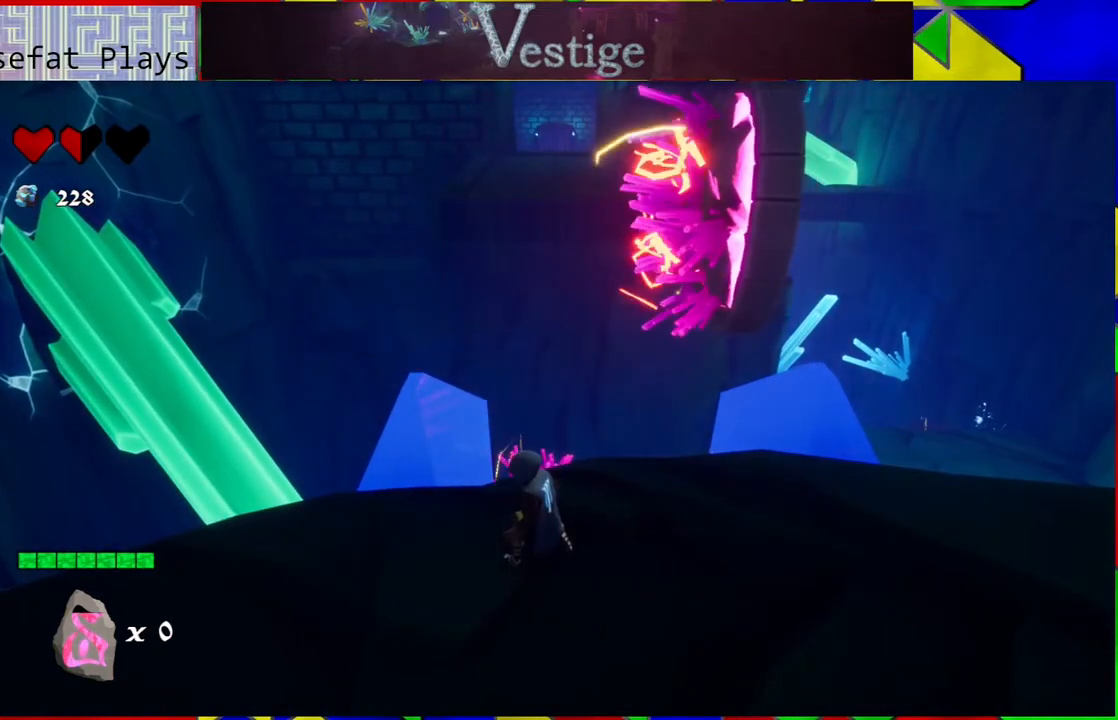
{"buttons": [], "left_stick": "right", "right_stick": "center", "events": [[133, "left_stick", "down-right"], [467, "left_stick", "right"]]}
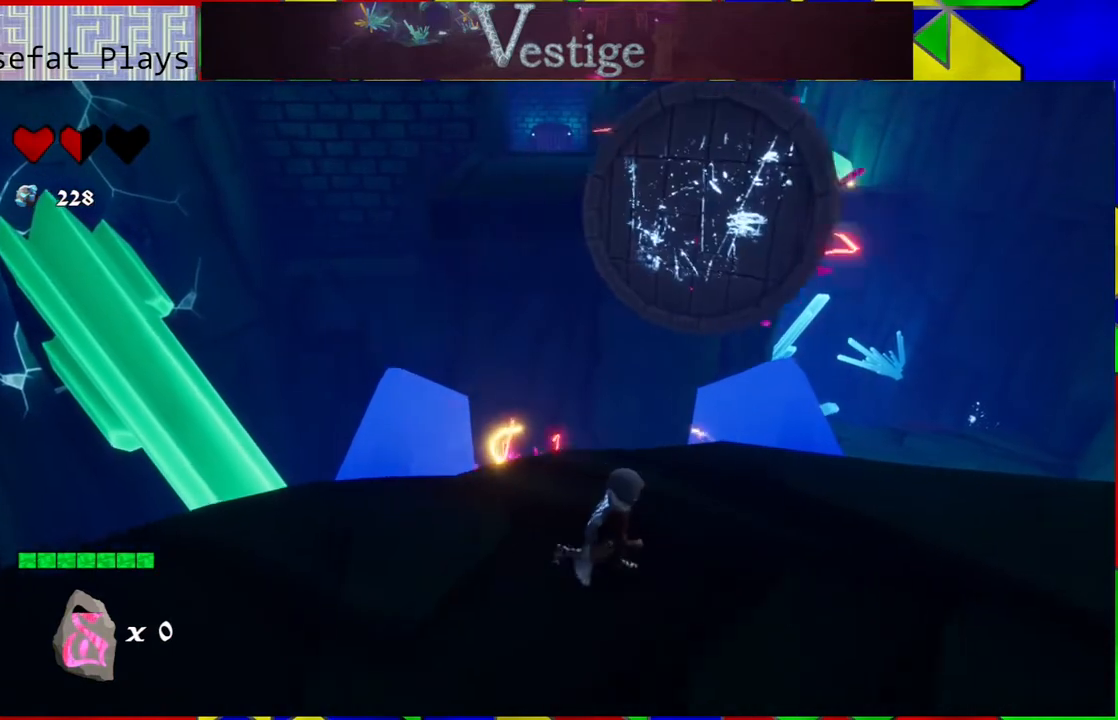
{"buttons": [], "left_stick": "up-right", "right_stick": "center", "events": [[250, "left_stick", "up-right"]]}
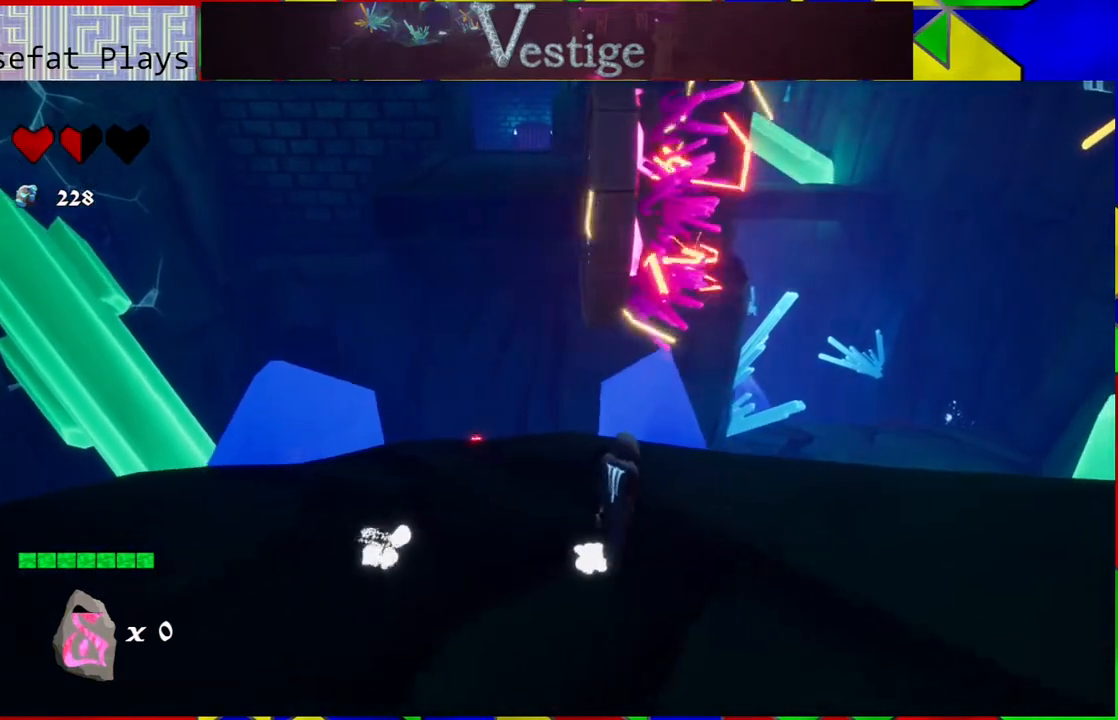
{"buttons": [], "left_stick": "center", "right_stick": "center", "events": [[17, "left_stick", "up"], [150, "left_stick", "center"]]}
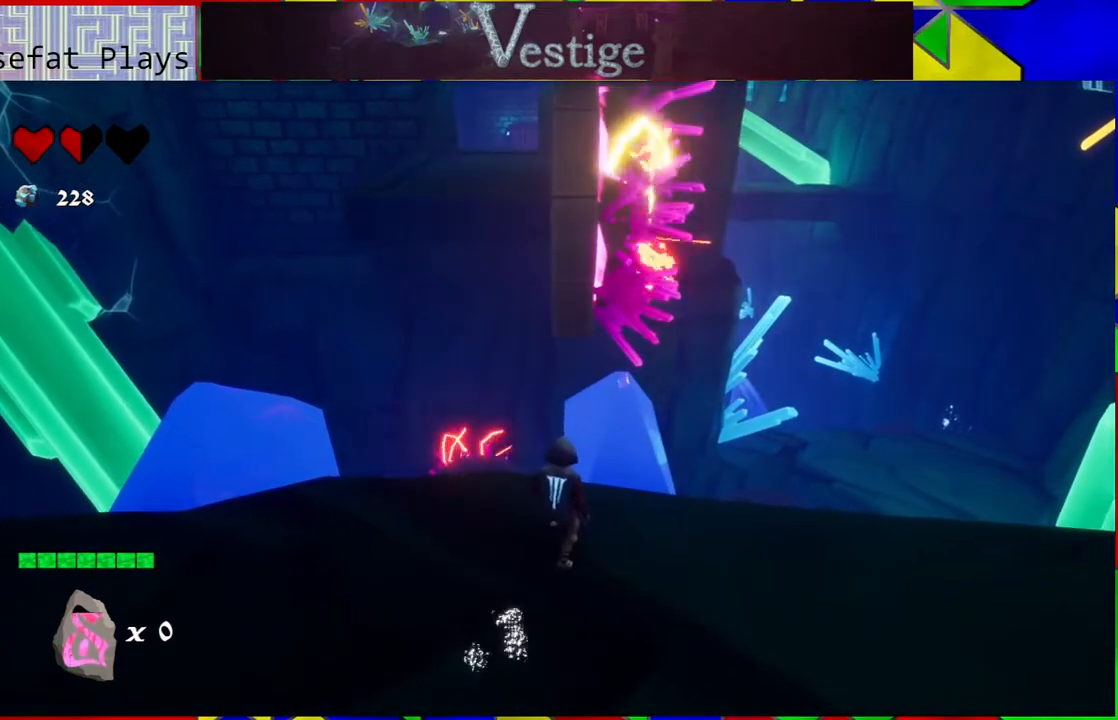
{"buttons": [], "left_stick": "left", "right_stick": "center", "events": [[283, "right_stick", "down-right"], [383, "left_stick", "left"], [483, "right_stick", "center"]]}
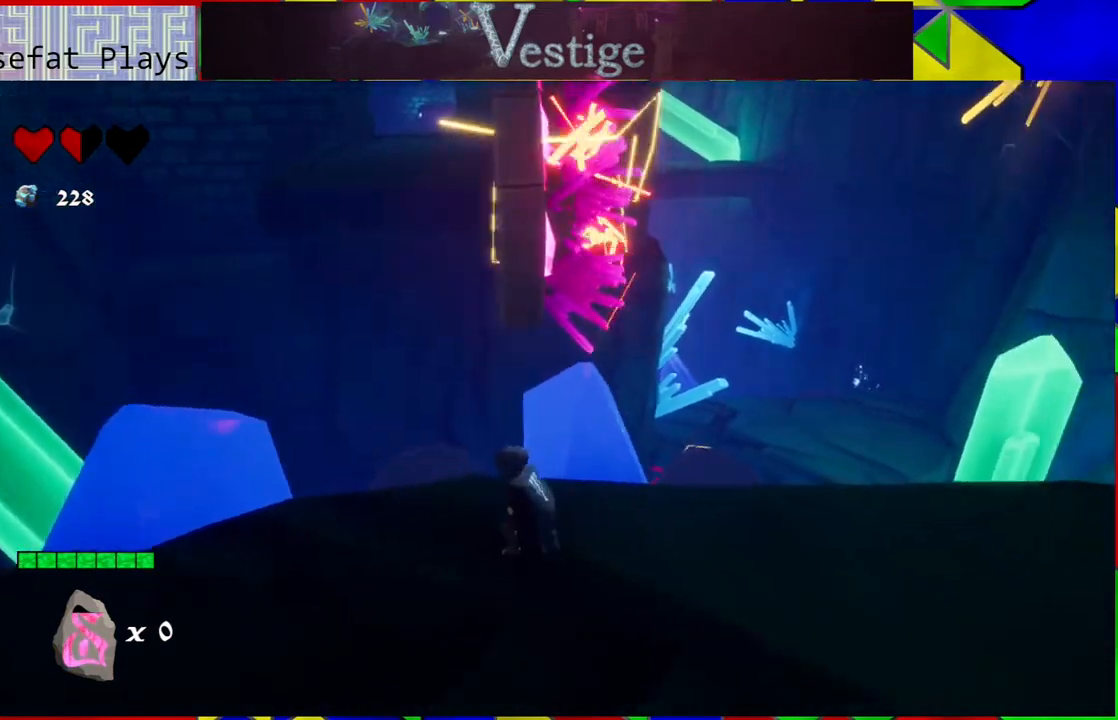
{"buttons": [], "left_stick": "down-left", "right_stick": "center", "events": [[450, "left_stick", "down-left"]]}
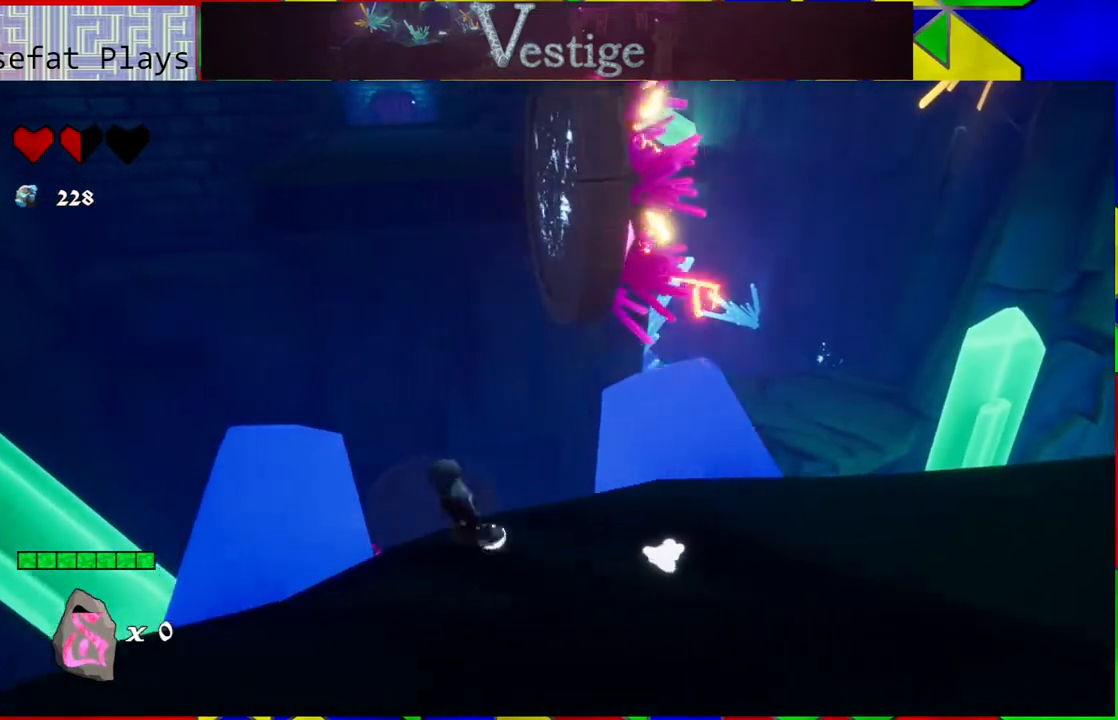
{"buttons": [], "left_stick": "center", "right_stick": "center", "events": [[100, "left_stick", "center"]]}
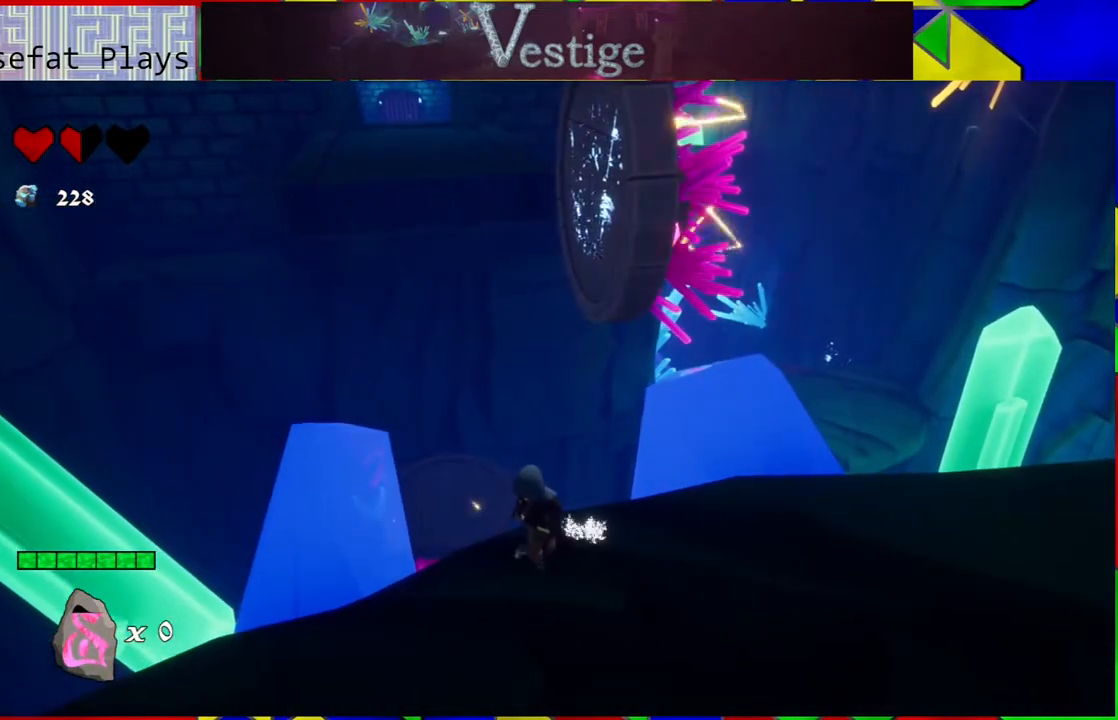
{"buttons": [], "left_stick": "center", "right_stick": "center", "events": [[117, "left_stick", "down-left"], [200, "left_stick", "down"], [450, "left_stick", "center"]]}
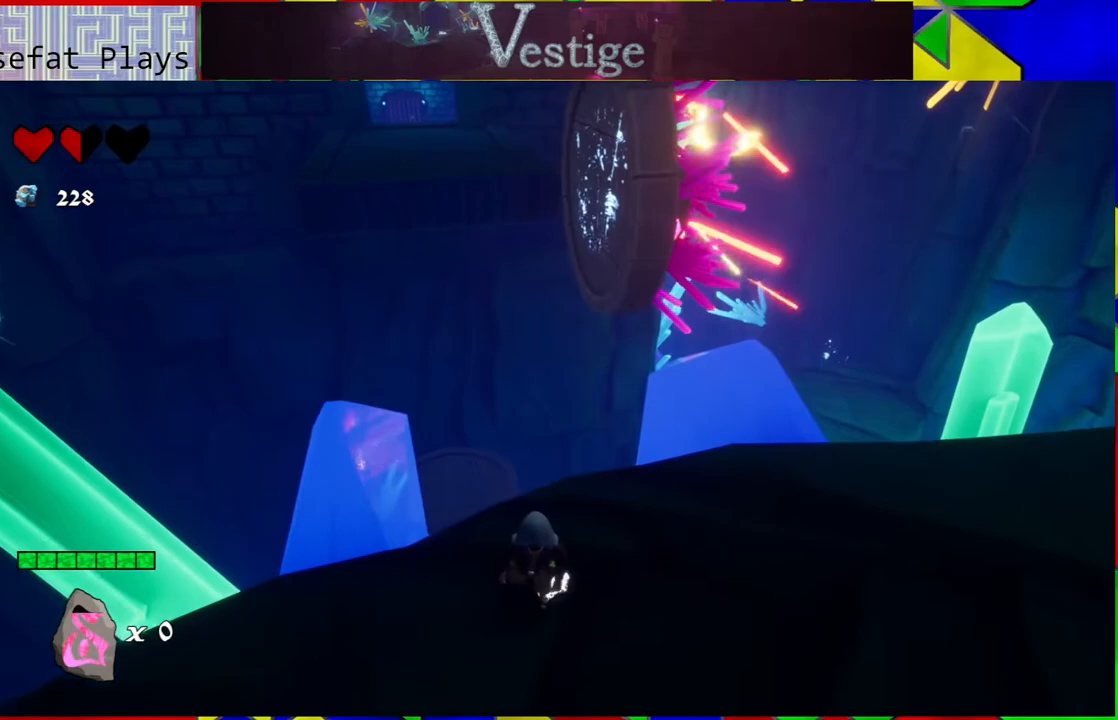
{"buttons": [], "left_stick": "right", "right_stick": "center", "events": [[500, "left_stick", "right"]]}
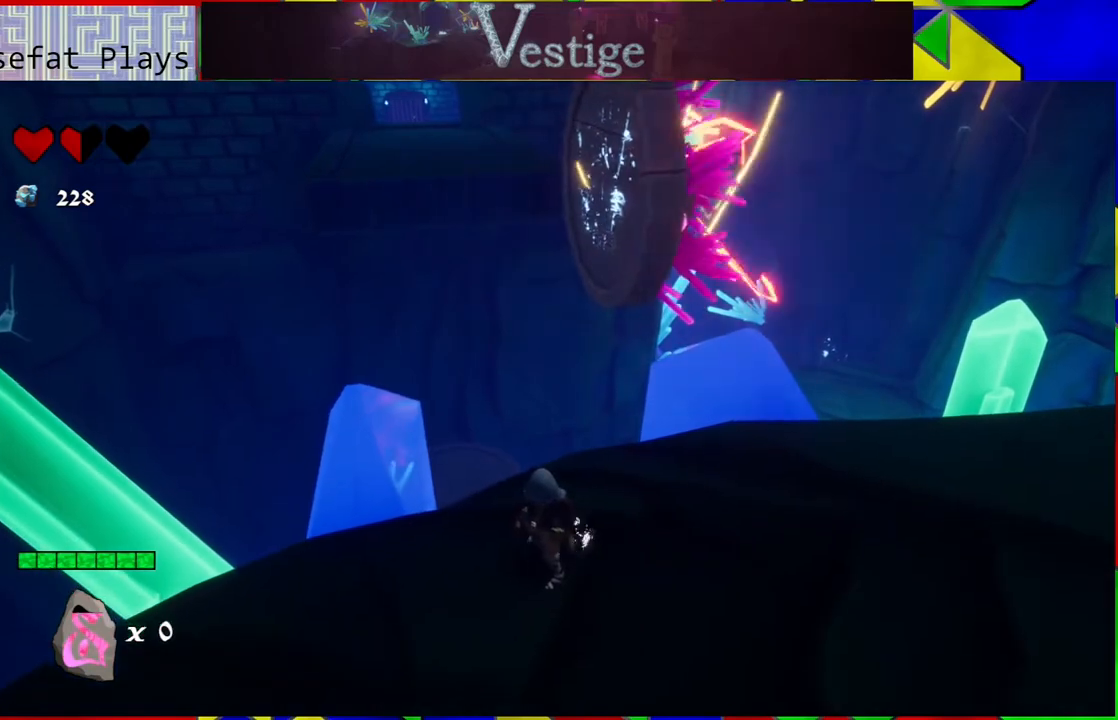
{"buttons": [], "left_stick": "center", "right_stick": "center", "events": [[150, "left_stick", "up-right"], [283, "left_stick", "up"], [417, "left_stick", "center"]]}
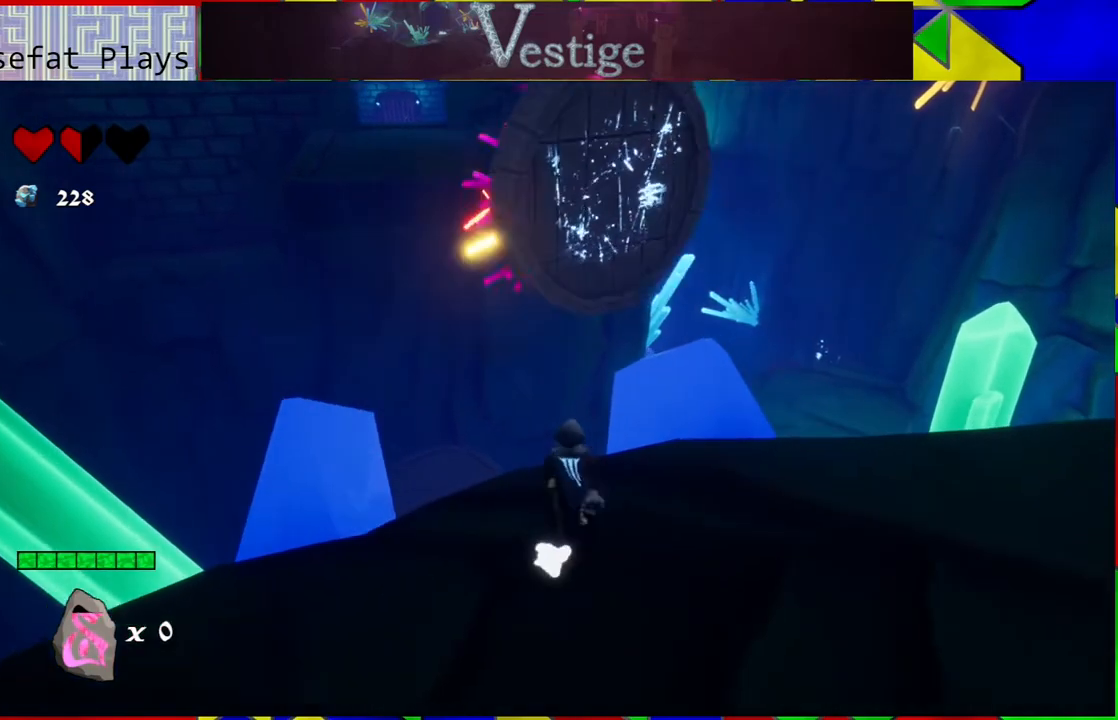
{"buttons": [], "left_stick": "center", "right_stick": "center", "events": []}
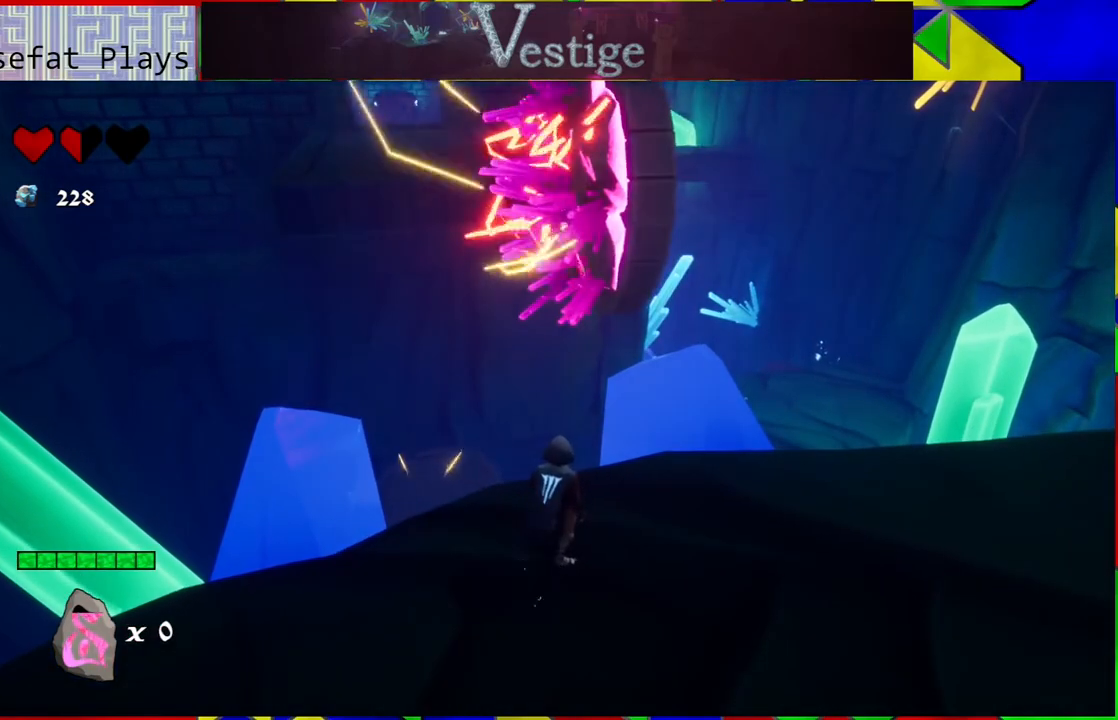
{"buttons": [], "left_stick": "center", "right_stick": "center", "events": []}
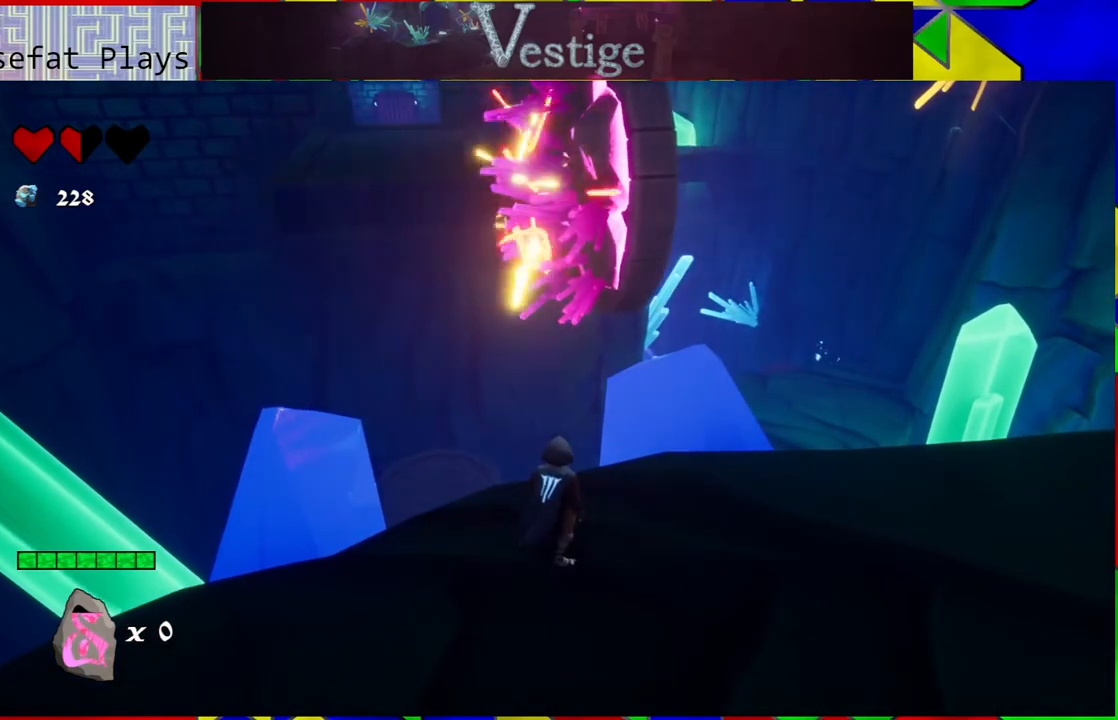
{"buttons": [], "left_stick": "center", "right_stick": "center", "events": []}
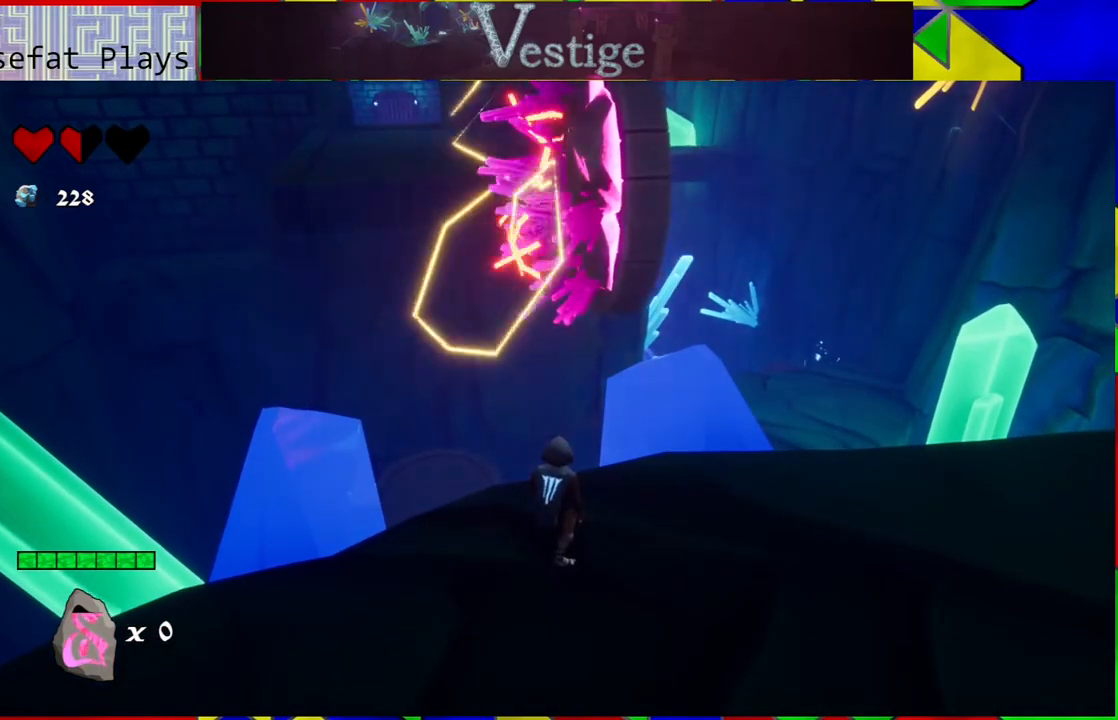
{"buttons": [], "left_stick": "up", "right_stick": "center", "events": [[367, "left_stick", "up"]]}
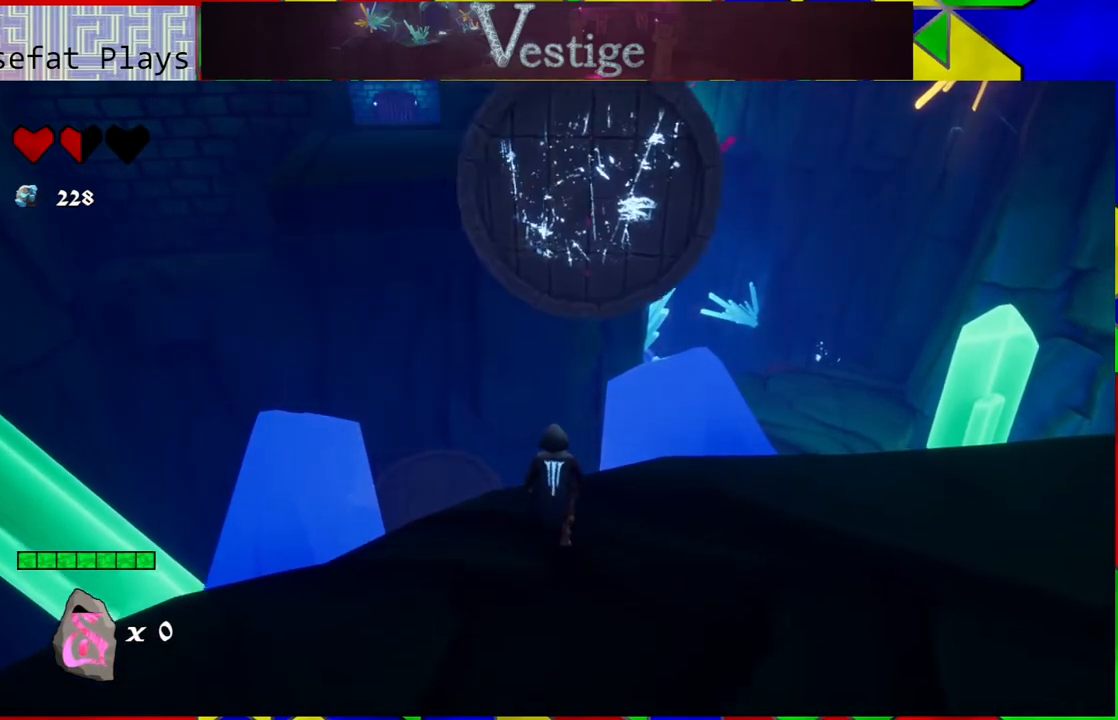
{"buttons": ["B"], "left_stick": "up", "right_stick": "center", "events": [[83, "B", "down"]]}
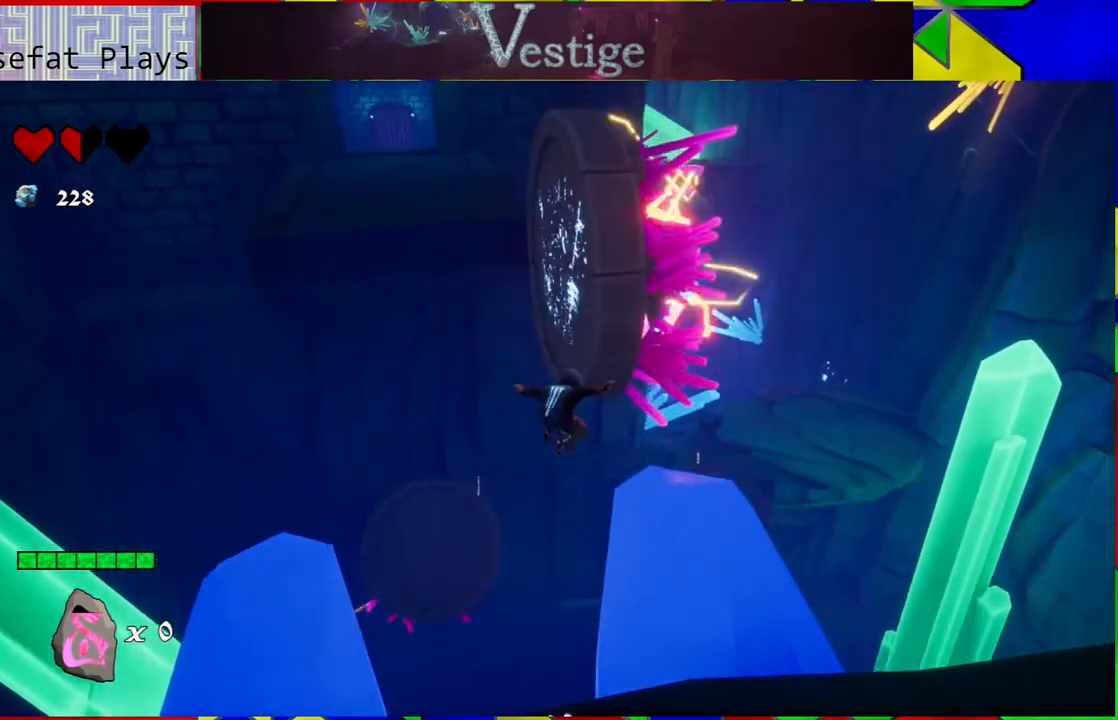
{"buttons": [], "left_stick": "up-right", "right_stick": "center", "events": [[67, "left_stick", "up-left"], [200, "left_stick", "up"], [233, "R2", "down"], [317, "B", "up"], [417, "R2", "up"], [450, "left_stick", "up-right"]]}
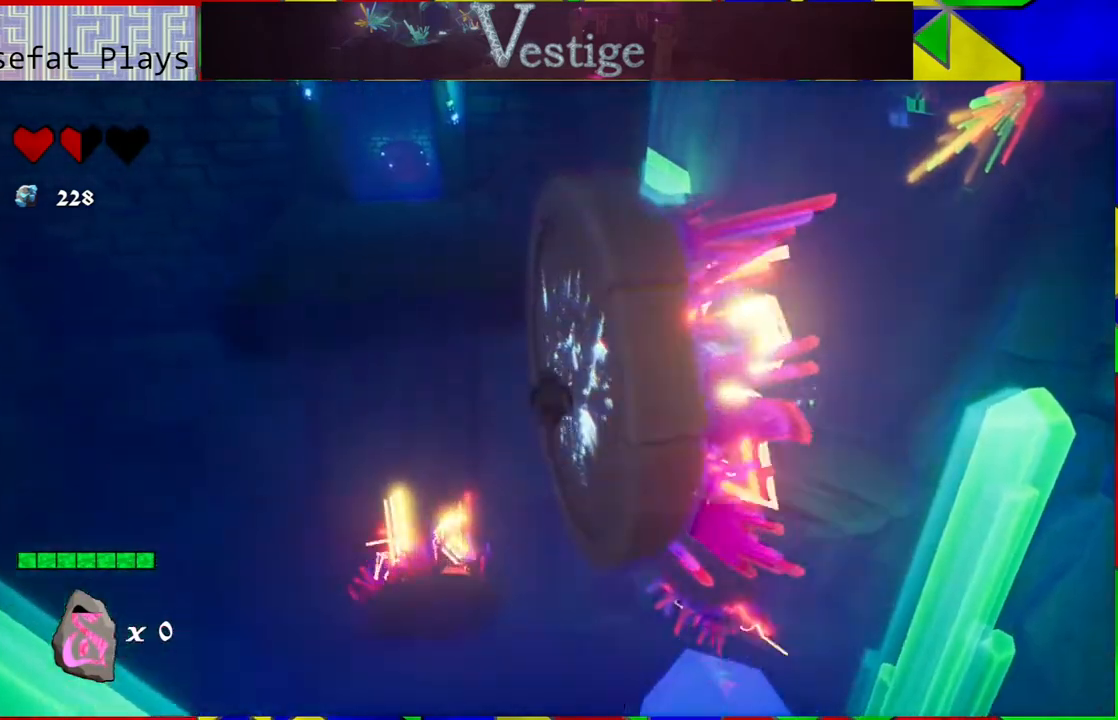
{"buttons": ["B"], "left_stick": "up-left", "right_stick": "center", "events": [[300, "left_stick", "up"], [367, "B", "down"], [467, "left_stick", "up-left"]]}
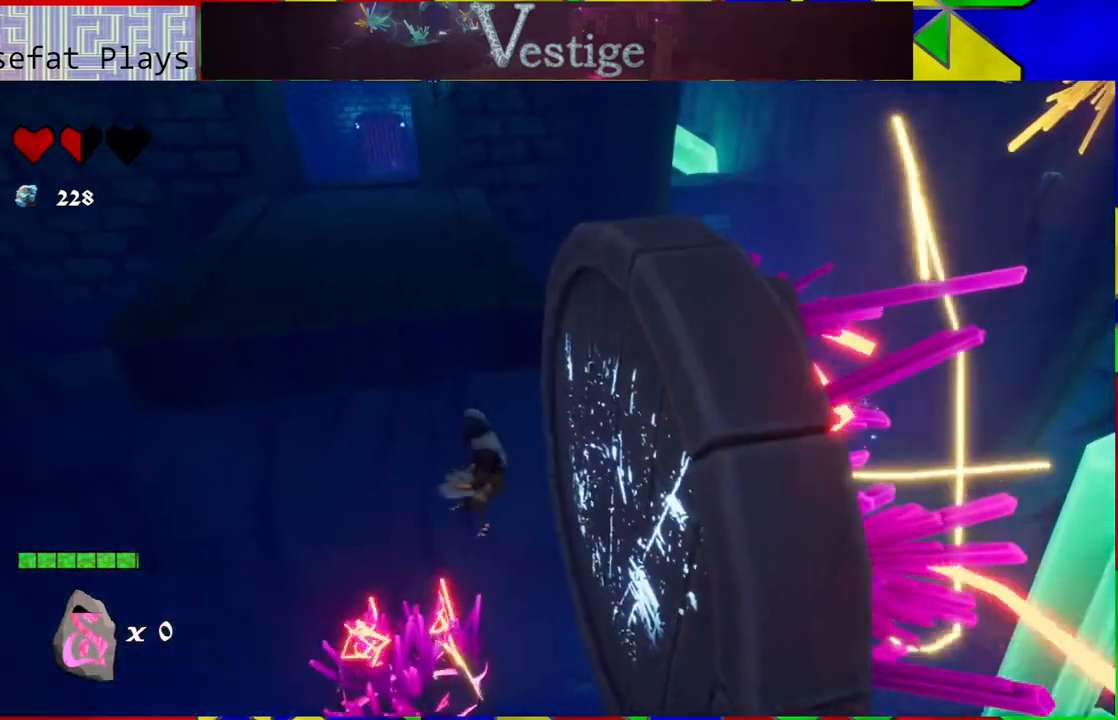
{"buttons": [], "left_stick": "up", "right_stick": "center", "events": [[233, "left_stick", "up"], [383, "B", "up"]]}
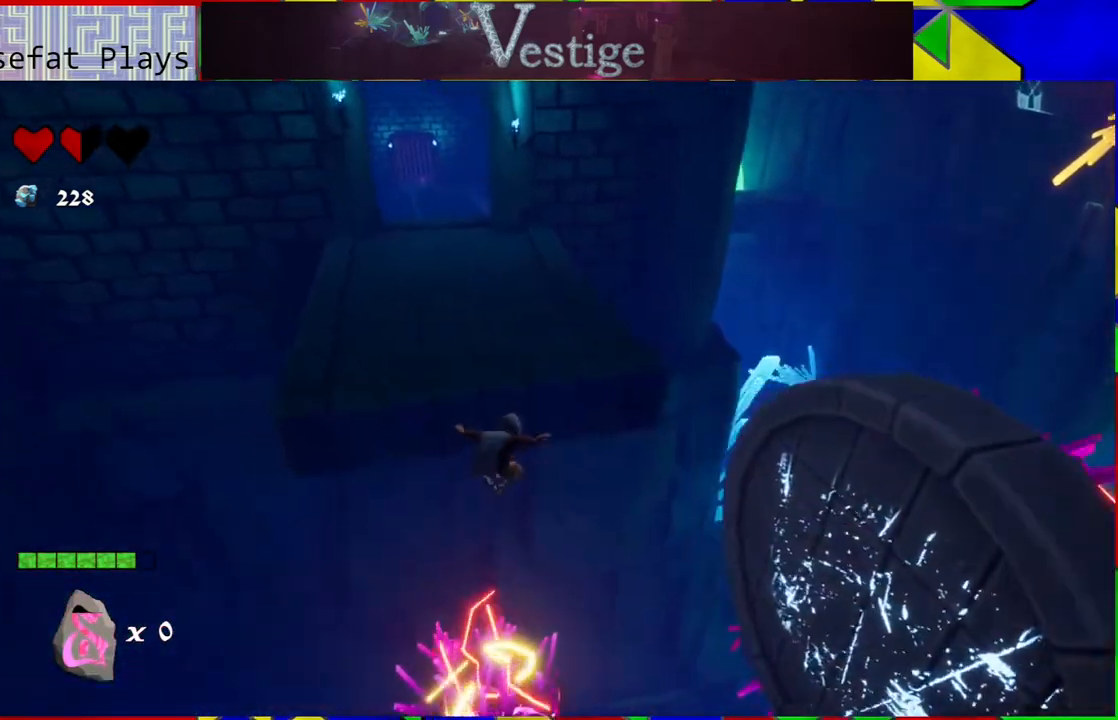
{"buttons": ["B"], "left_stick": "up", "right_stick": "center", "events": [[117, "R2", "down"], [217, "R2", "up"], [233, "B", "down"]]}
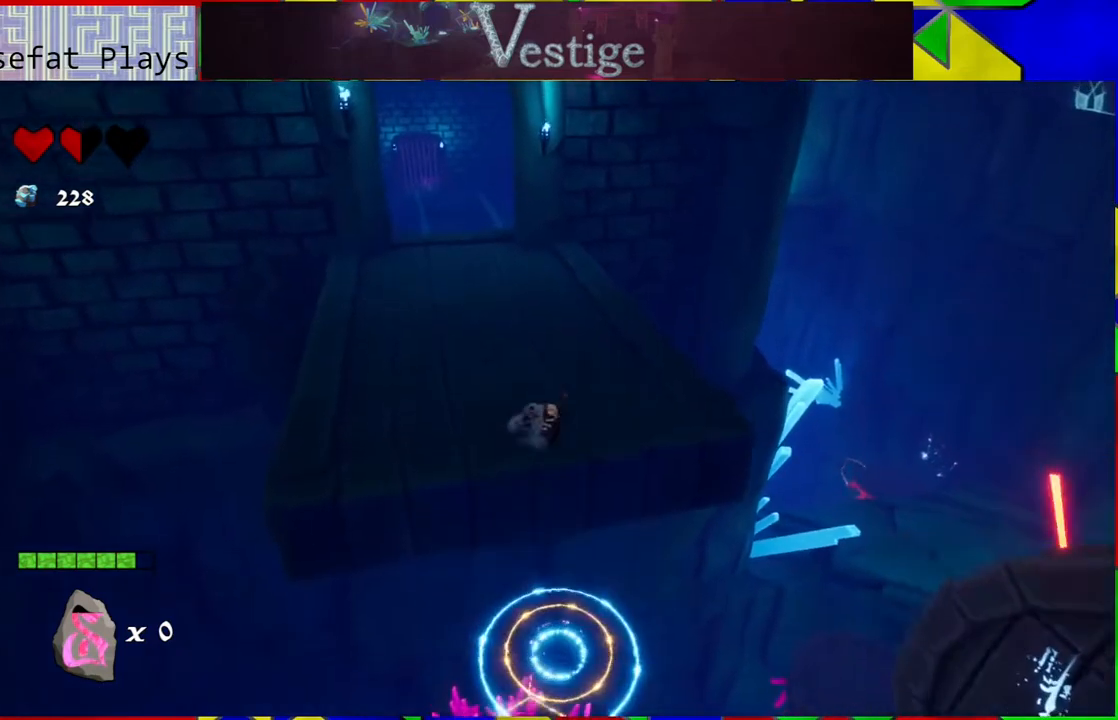
{"buttons": [], "left_stick": "up", "right_stick": "center", "events": [[417, "B", "up"]]}
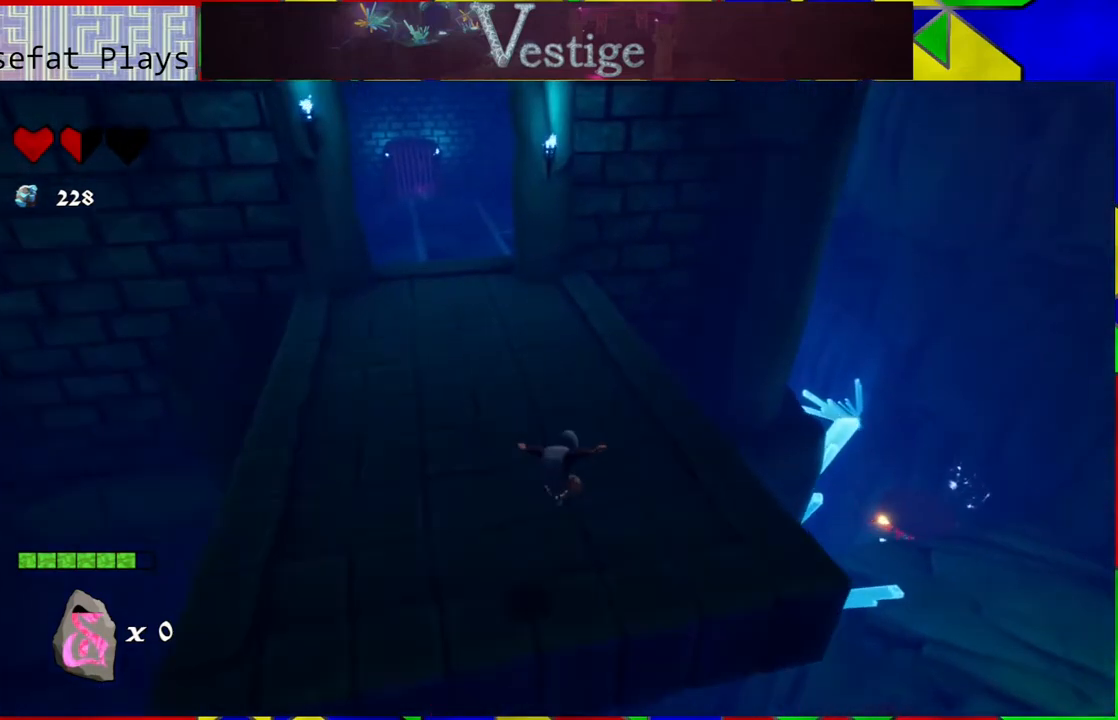
{"buttons": [], "left_stick": "up-left", "right_stick": "center", "events": [[483, "left_stick", "up-left"]]}
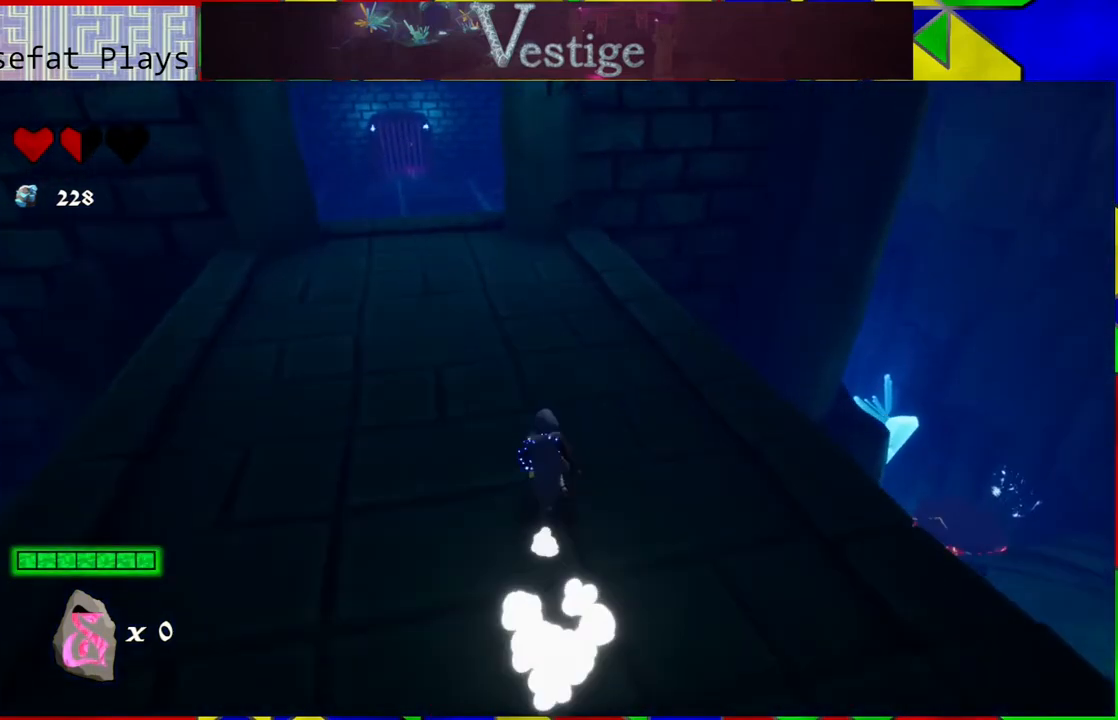
{"buttons": [], "left_stick": "up-left", "right_stick": "center", "events": []}
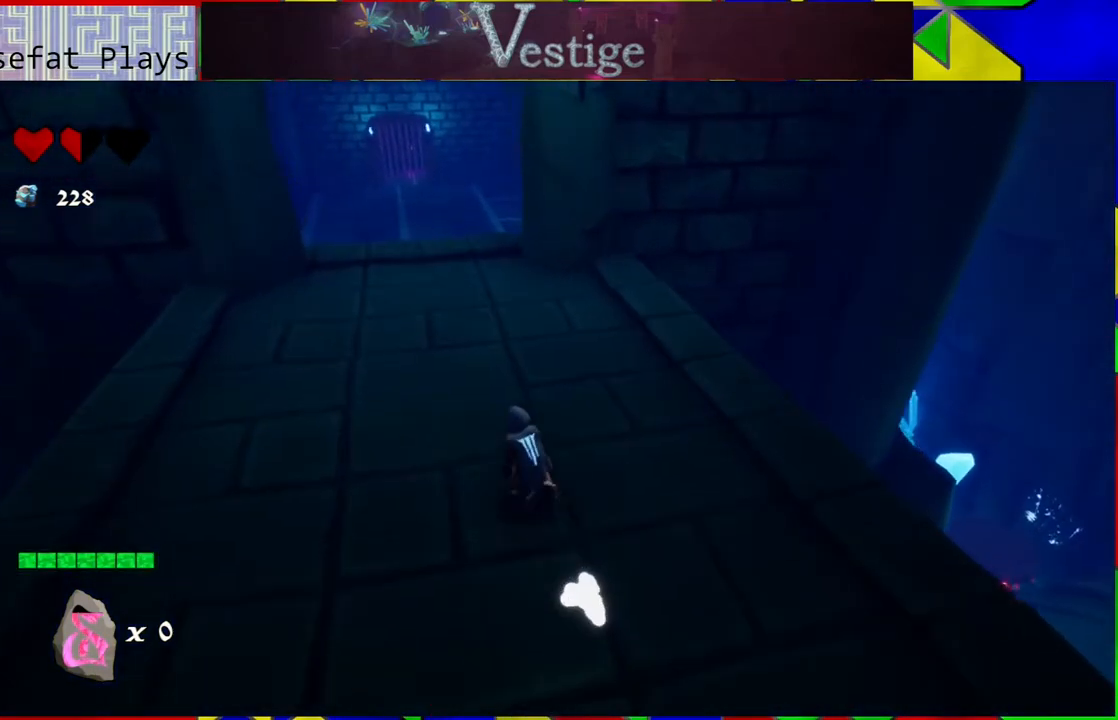
{"buttons": [], "left_stick": "up", "right_stick": "center", "events": [[483, "left_stick", "up"]]}
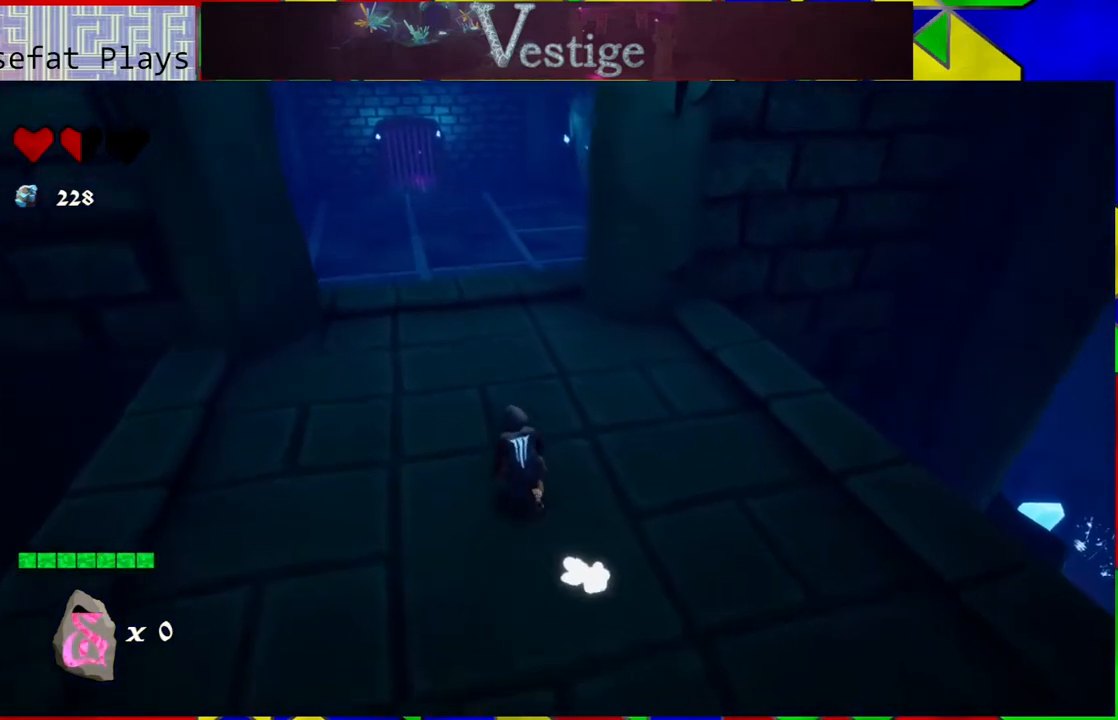
{"buttons": [], "left_stick": "up", "right_stick": "down-left", "events": [[150, "right_stick", "down-left"]]}
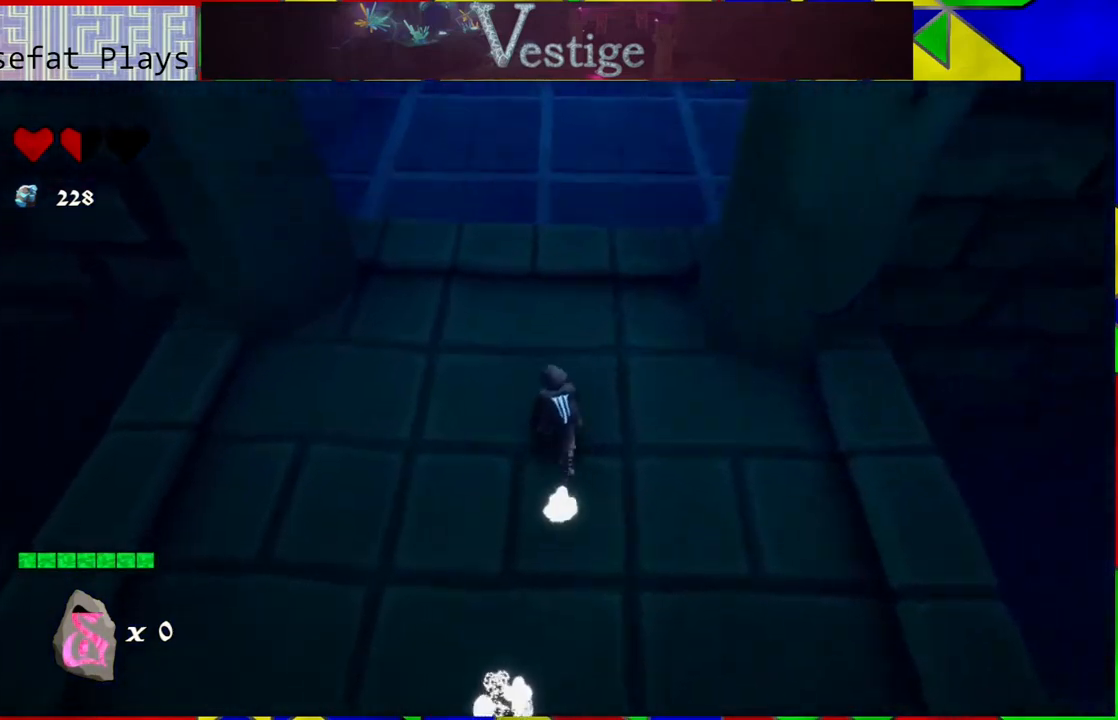
{"buttons": [], "left_stick": "up", "right_stick": "center", "events": [[117, "right_stick", "center"]]}
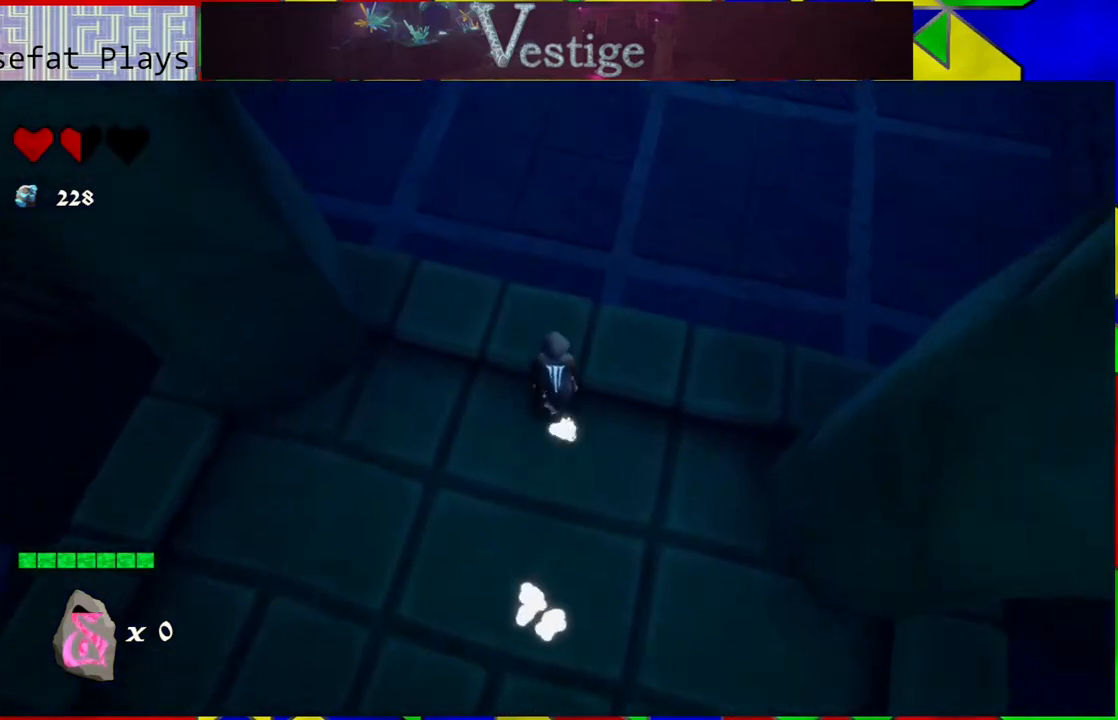
{"buttons": [], "left_stick": "up", "right_stick": "center", "events": []}
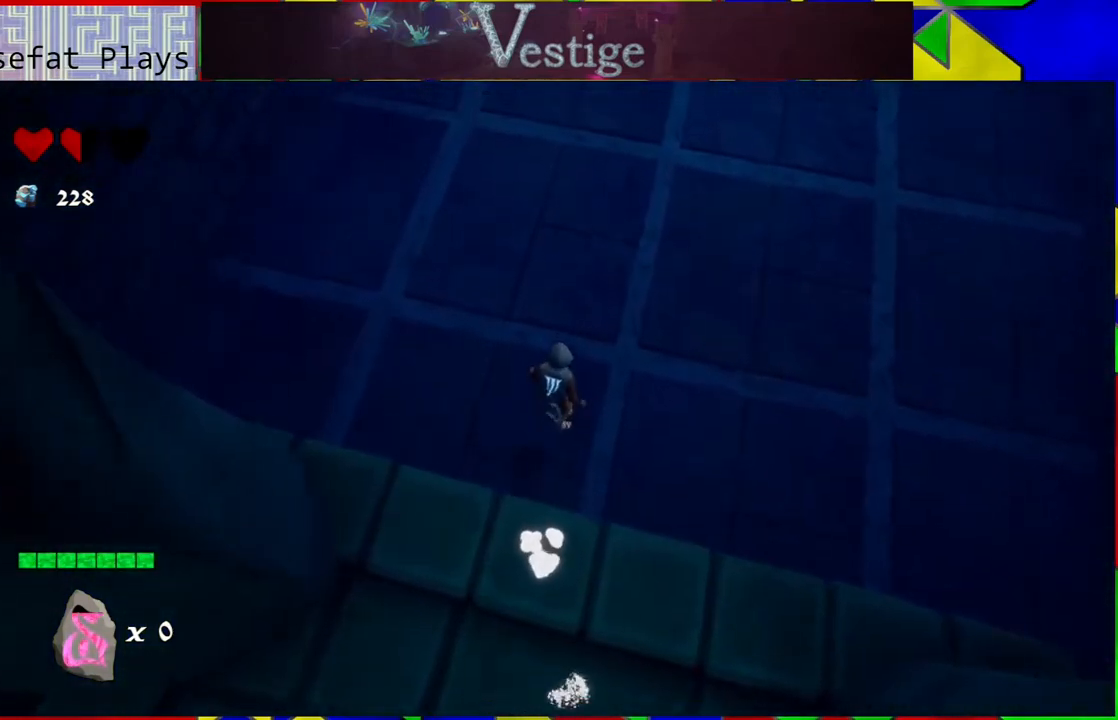
{"buttons": [], "left_stick": "up", "right_stick": "up", "events": [[233, "right_stick", "up-left"], [500, "right_stick", "up"]]}
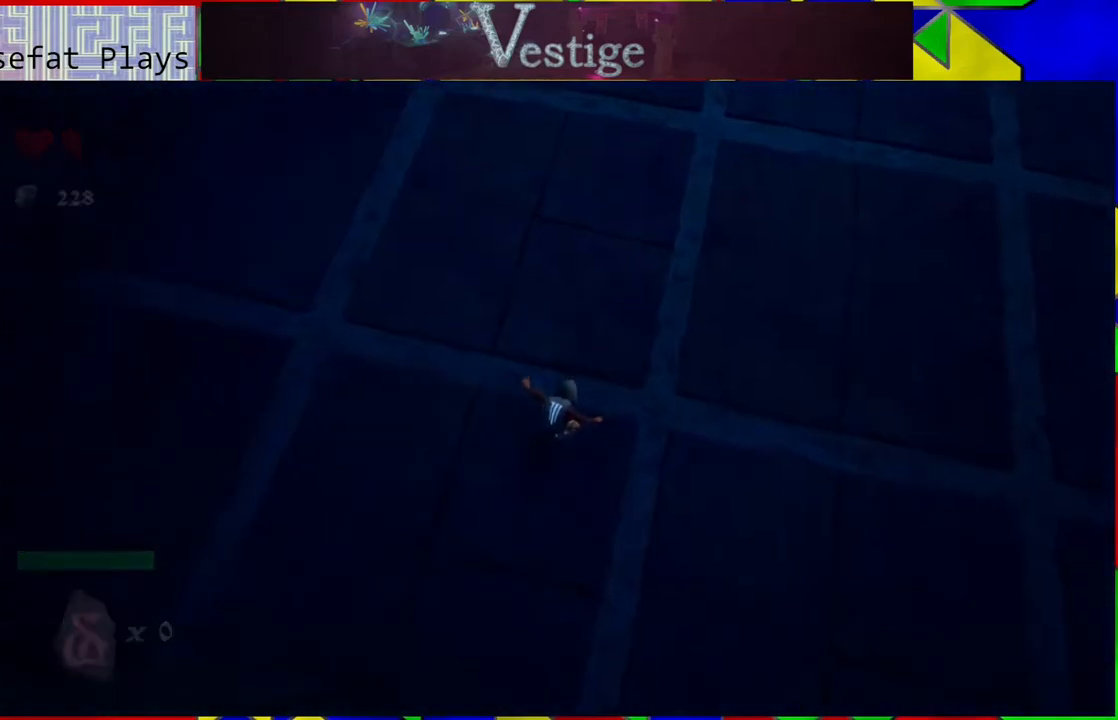
{"buttons": [], "left_stick": "up", "right_stick": "up-right", "events": [[383, "right_stick", "up-right"]]}
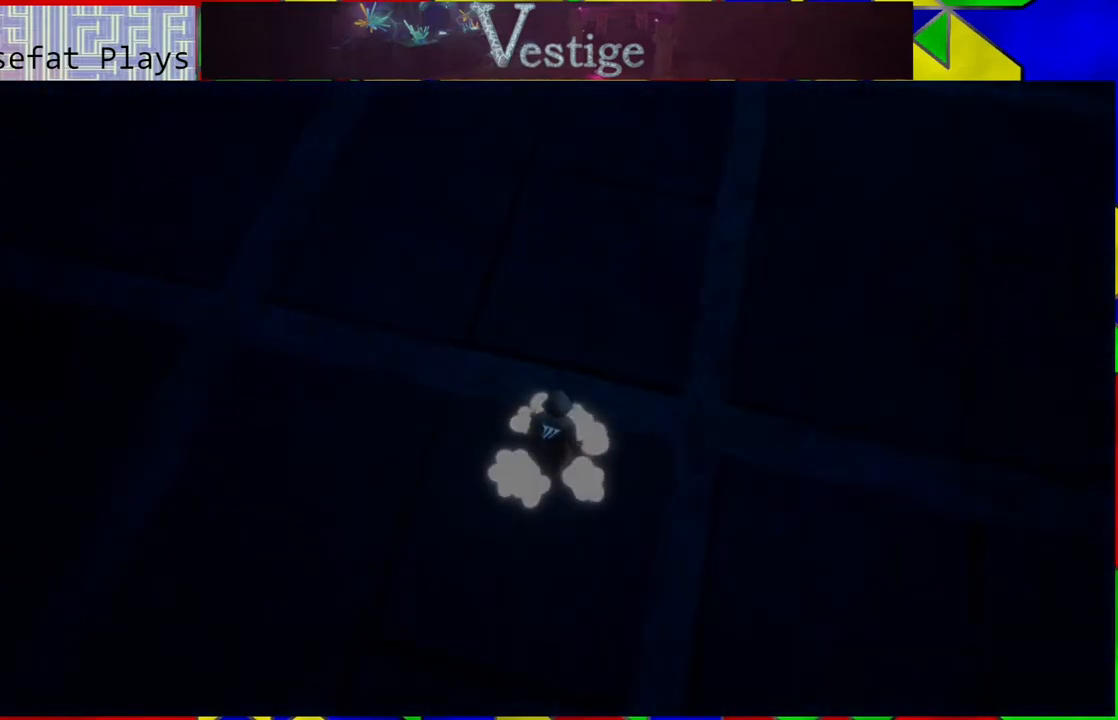
{"buttons": [], "left_stick": "center", "right_stick": "center", "events": [[17, "left_stick", "center"], [117, "right_stick", "center"]]}